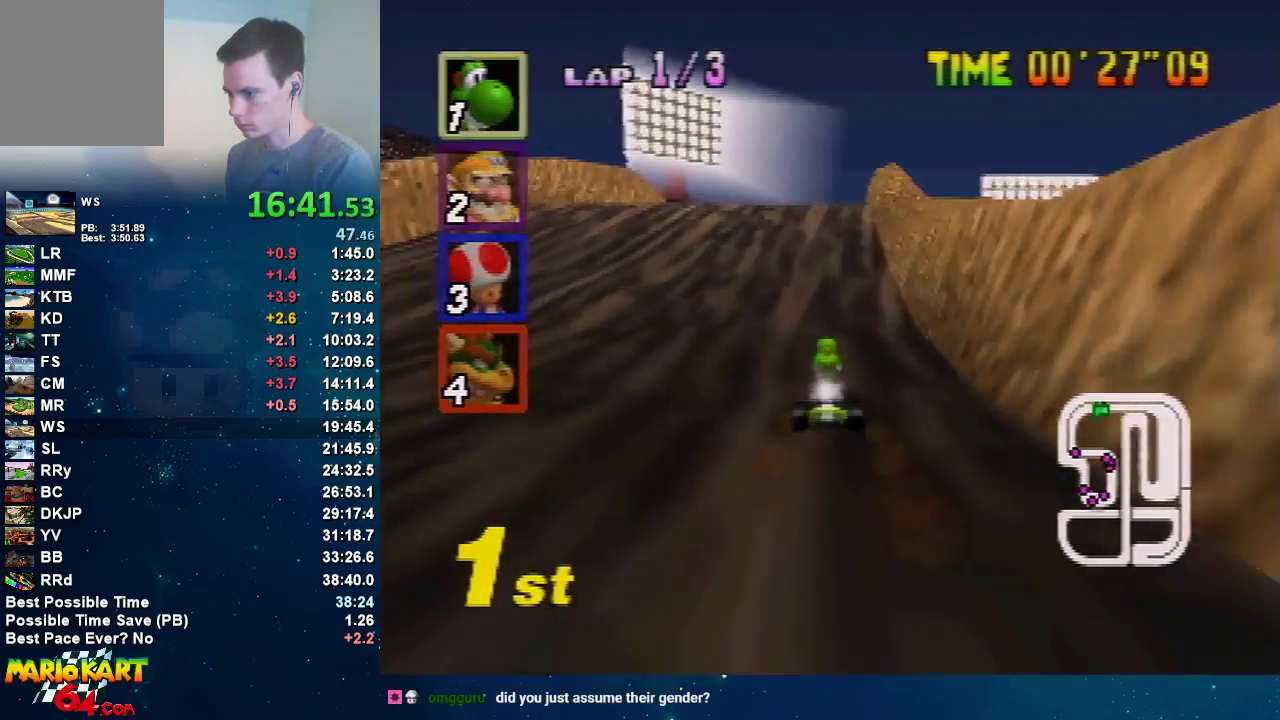
Gameplay with a controller (Nintendo layout); each line is a JSON object with the inputs held at the frame after it. "events" lists button and stick changes between this image and that frame as [ms after this image, input, new state], when the widget could be followed in between. Not read: A L3 R3.
{"buttons": [], "left_stick": "right", "events": [[34, "left_stick", "center"], [434, "left_stick", "right"]]}
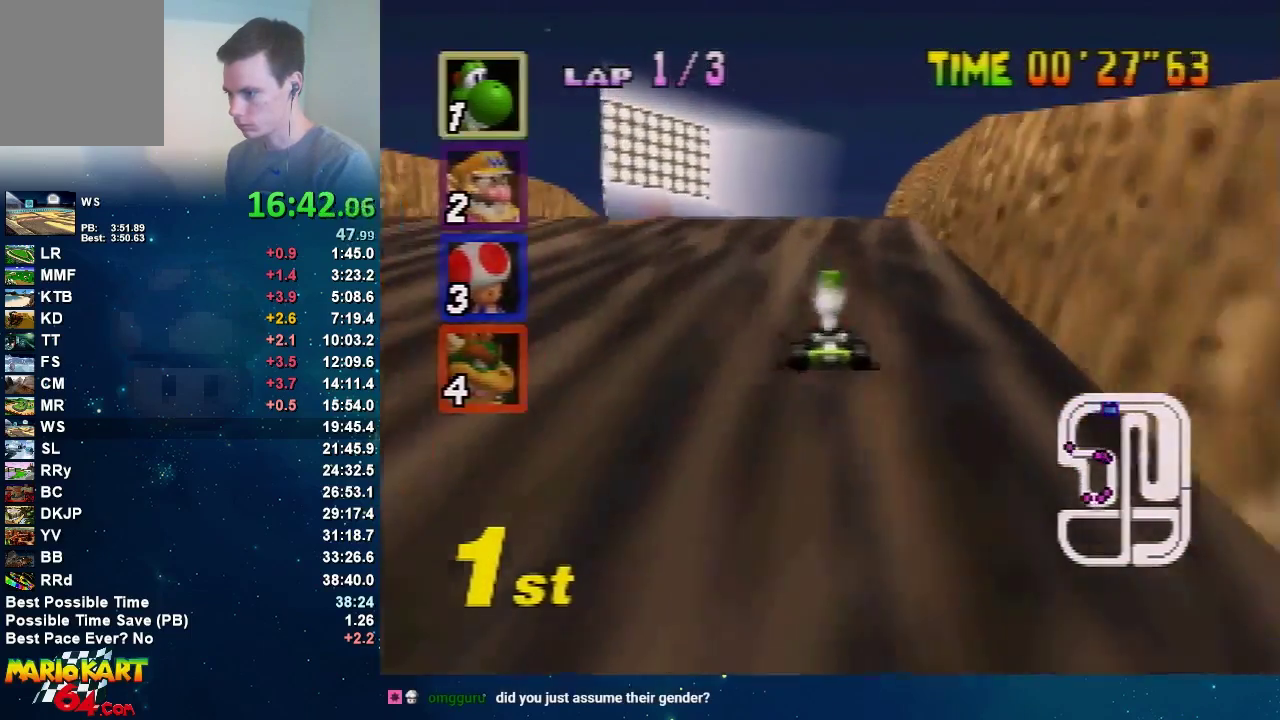
{"buttons": [], "left_stick": "center", "events": [[33, "left_stick", "center"]]}
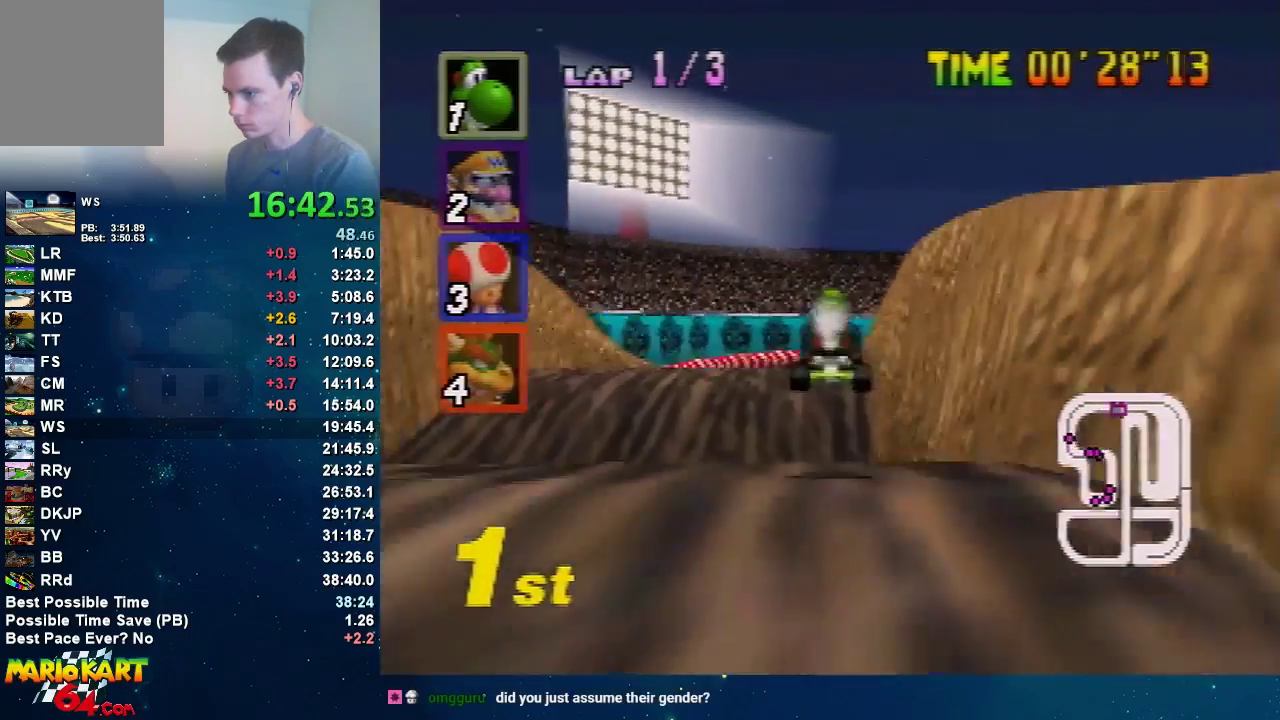
{"buttons": [], "left_stick": "center", "events": []}
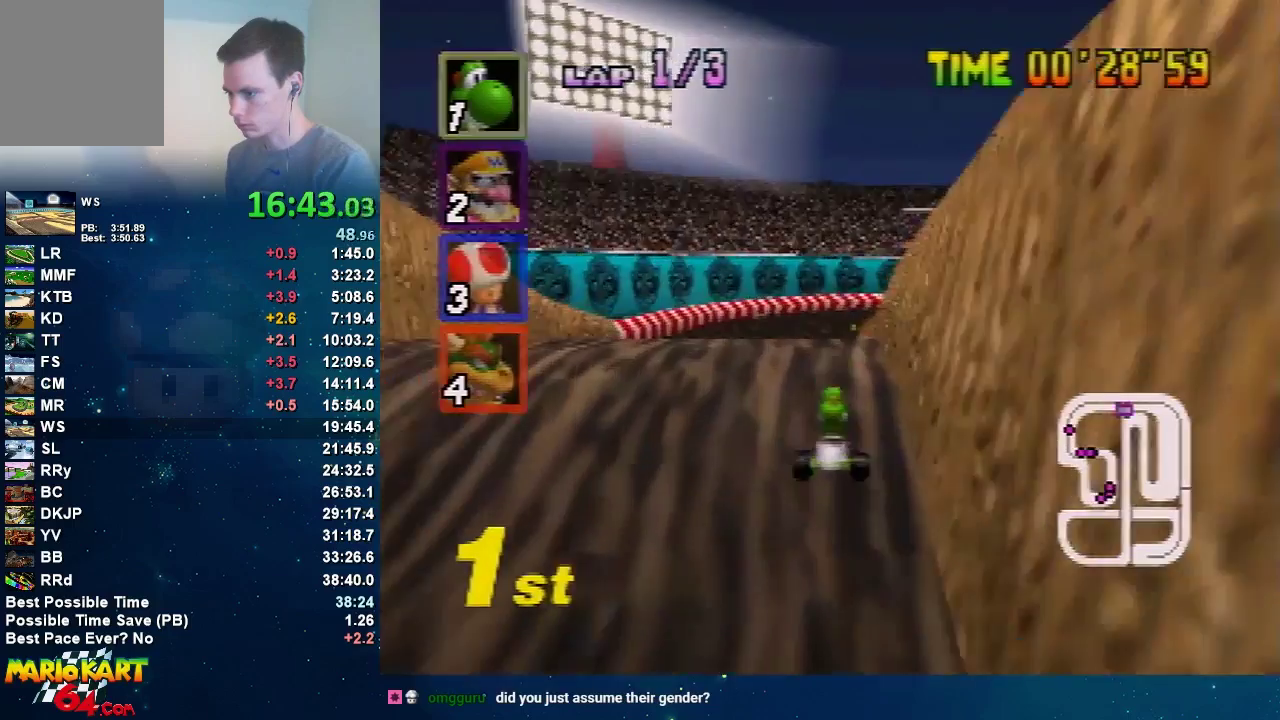
{"buttons": [], "left_stick": "center", "events": []}
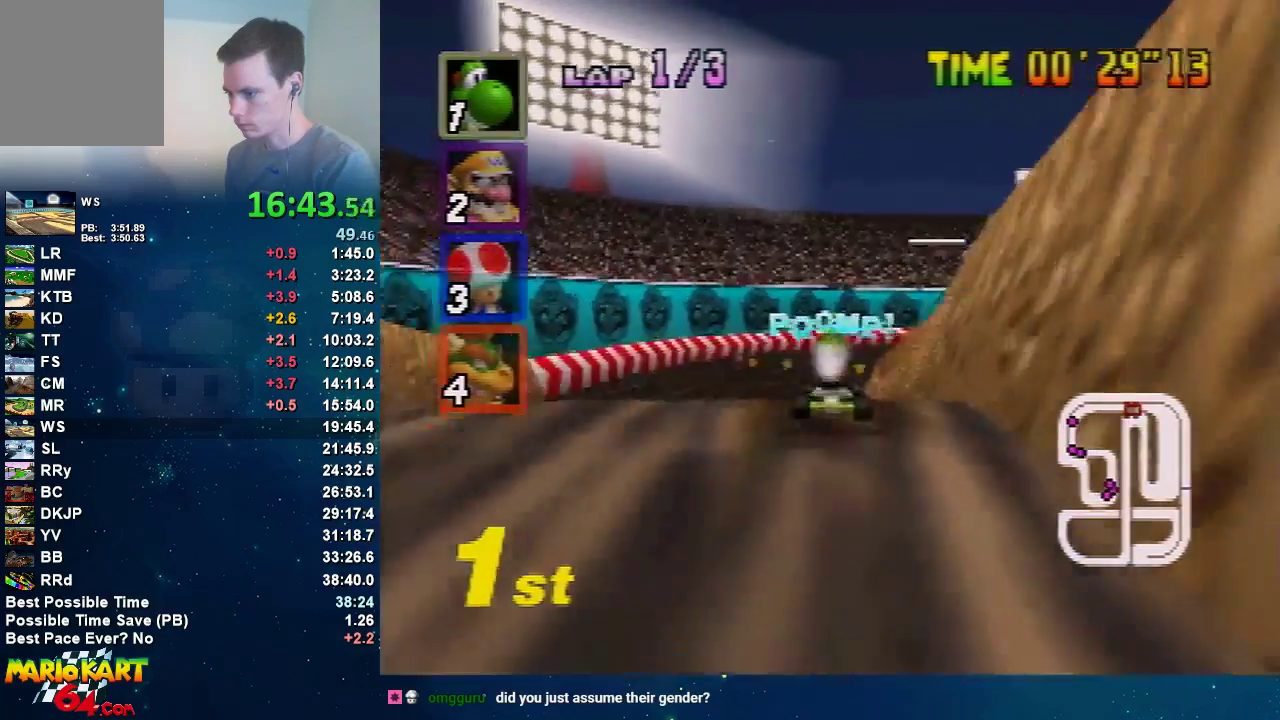
{"buttons": [], "left_stick": "right", "events": [[367, "left_stick", "right"]]}
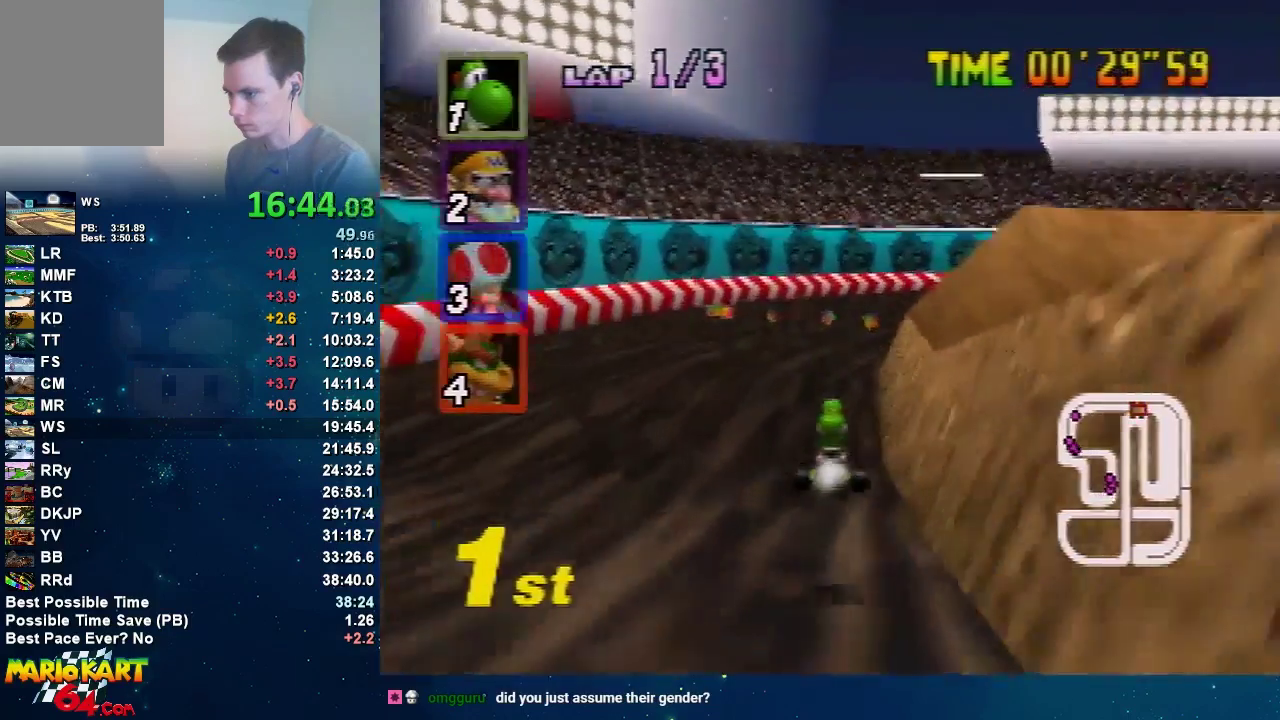
{"buttons": [], "left_stick": "right", "events": []}